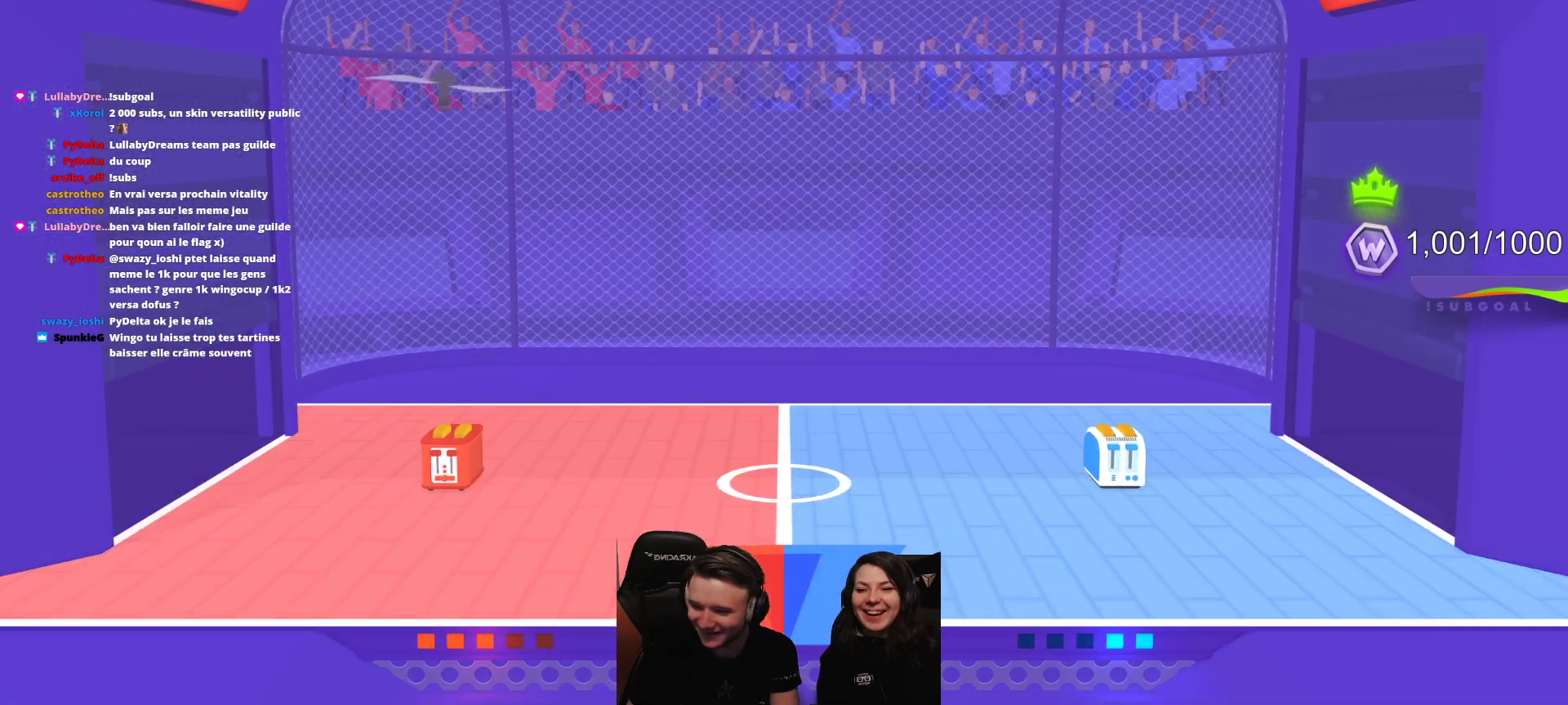
Gameplay with a controller (Xbox layout); each line is a JSON object with the inputs held at the frame after it. "events" lists button and stick changes between this image and that frame as [ms after this image, input, new state], when the widget could be followed in between. Not read: right_stick.
{"buttons": [], "left_stick": "center", "events": [[100, "L2", "down"], [250, "L2", "up"]]}
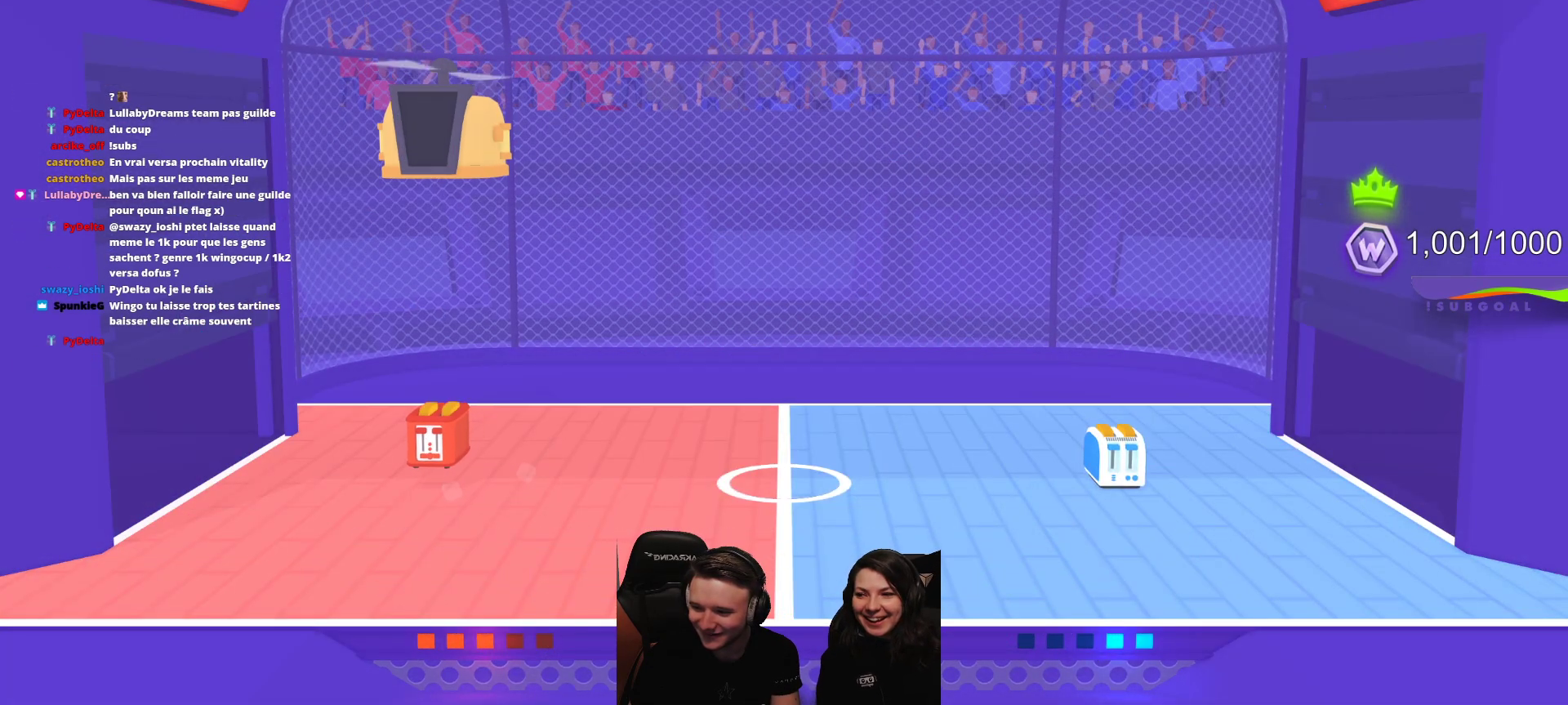
{"buttons": [], "left_stick": "center", "events": [[217, "L2", "down"], [383, "L2", "up"]]}
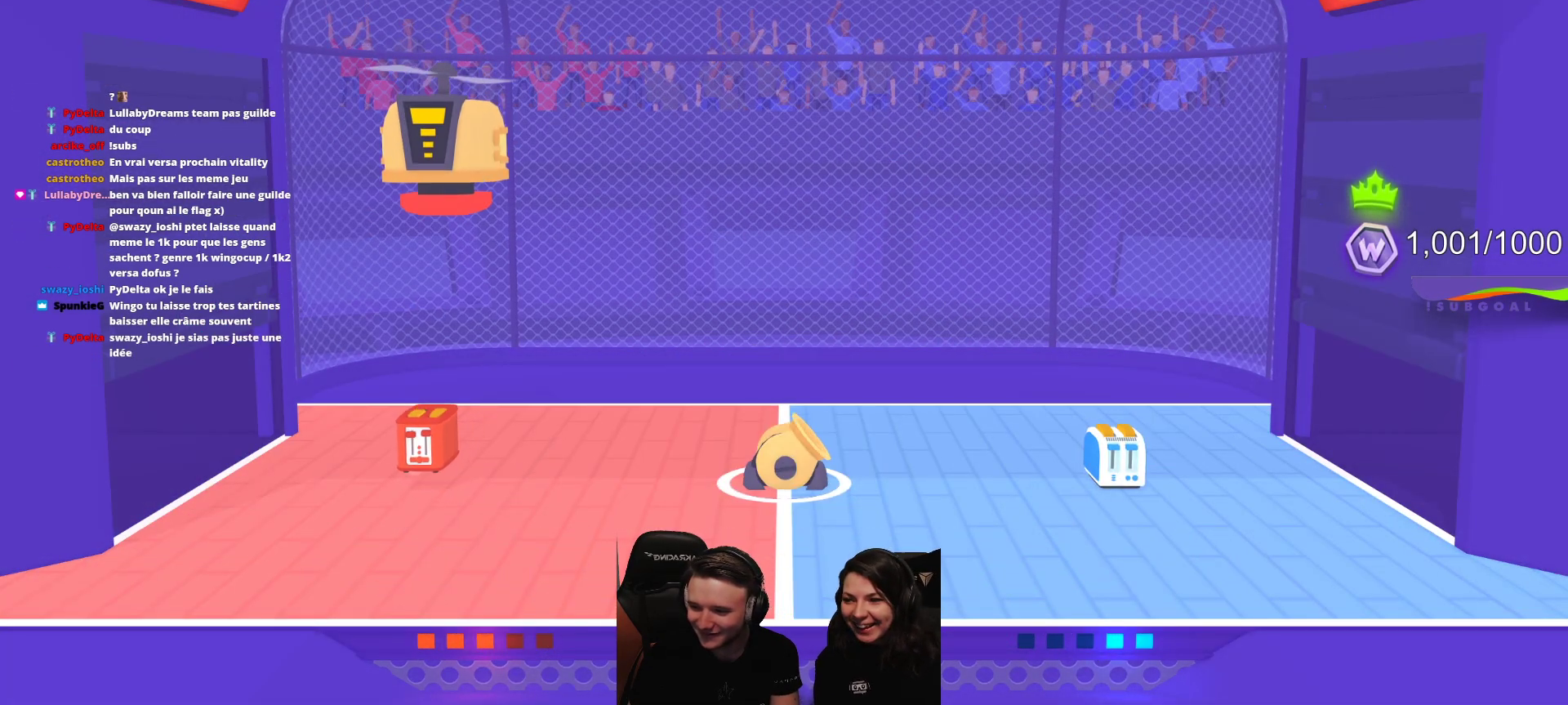
{"buttons": [], "left_stick": "center", "events": [[367, "R2", "down"], [500, "R2", "up"]]}
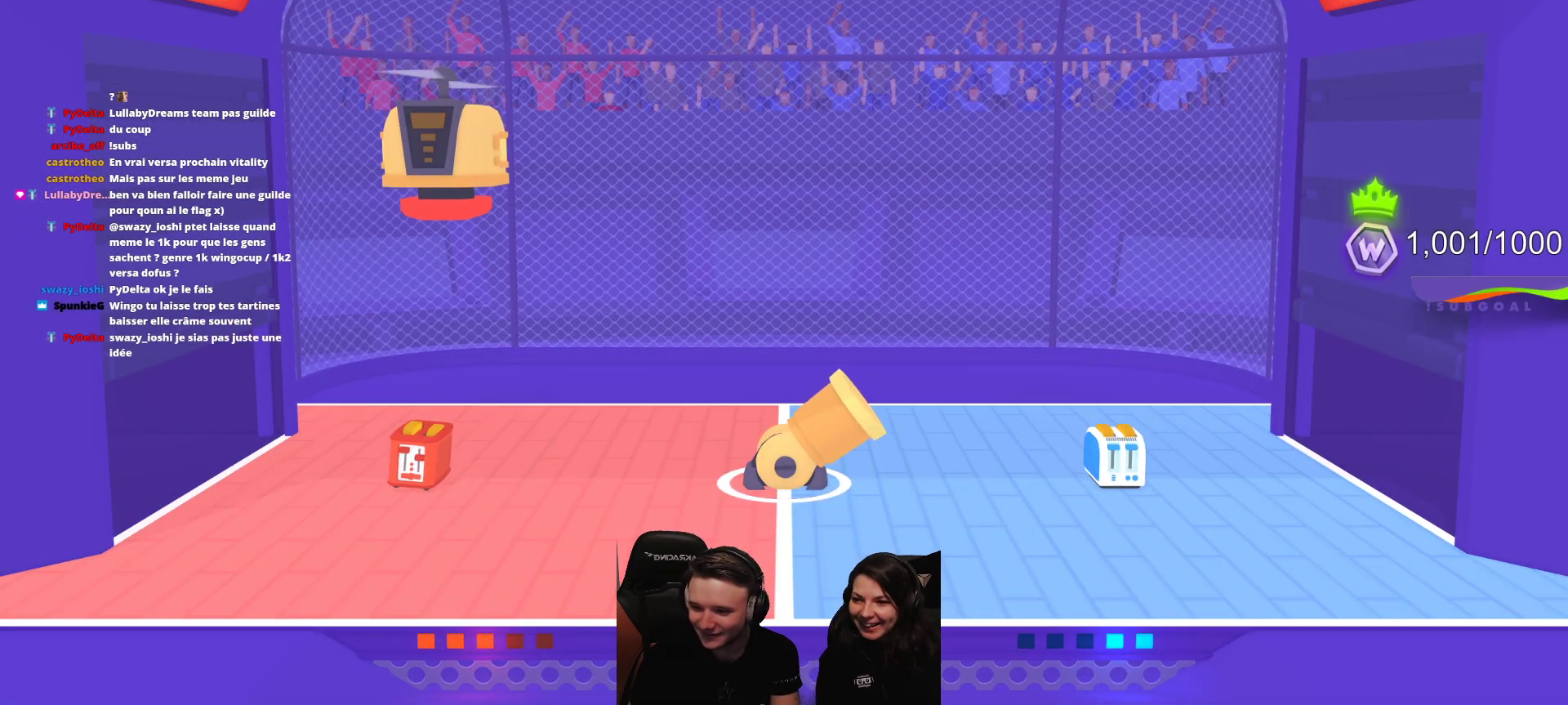
{"buttons": ["L2", "R2"], "left_stick": "center", "events": [[483, "R2", "down"], [500, "L2", "down"]]}
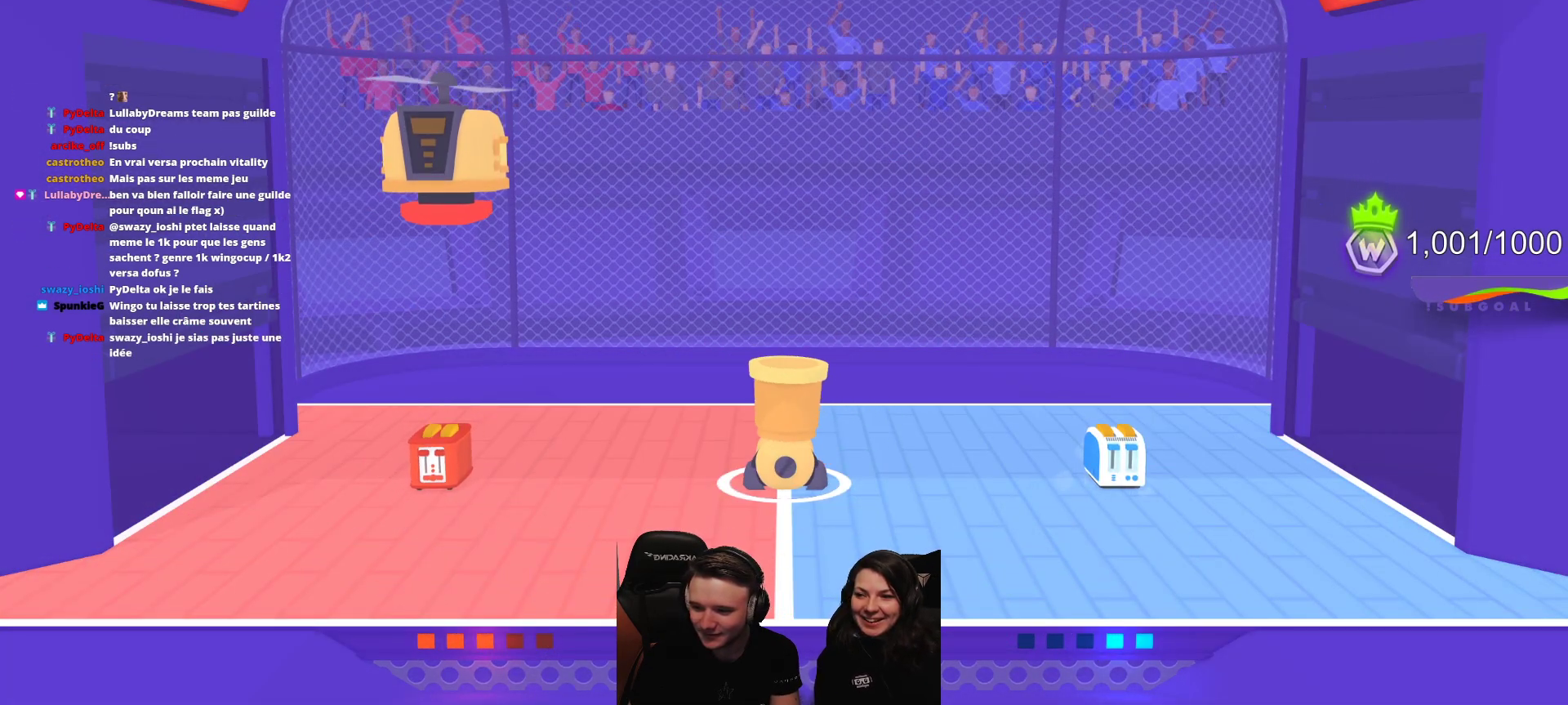
{"buttons": ["L2", "R2"], "left_stick": "center", "events": []}
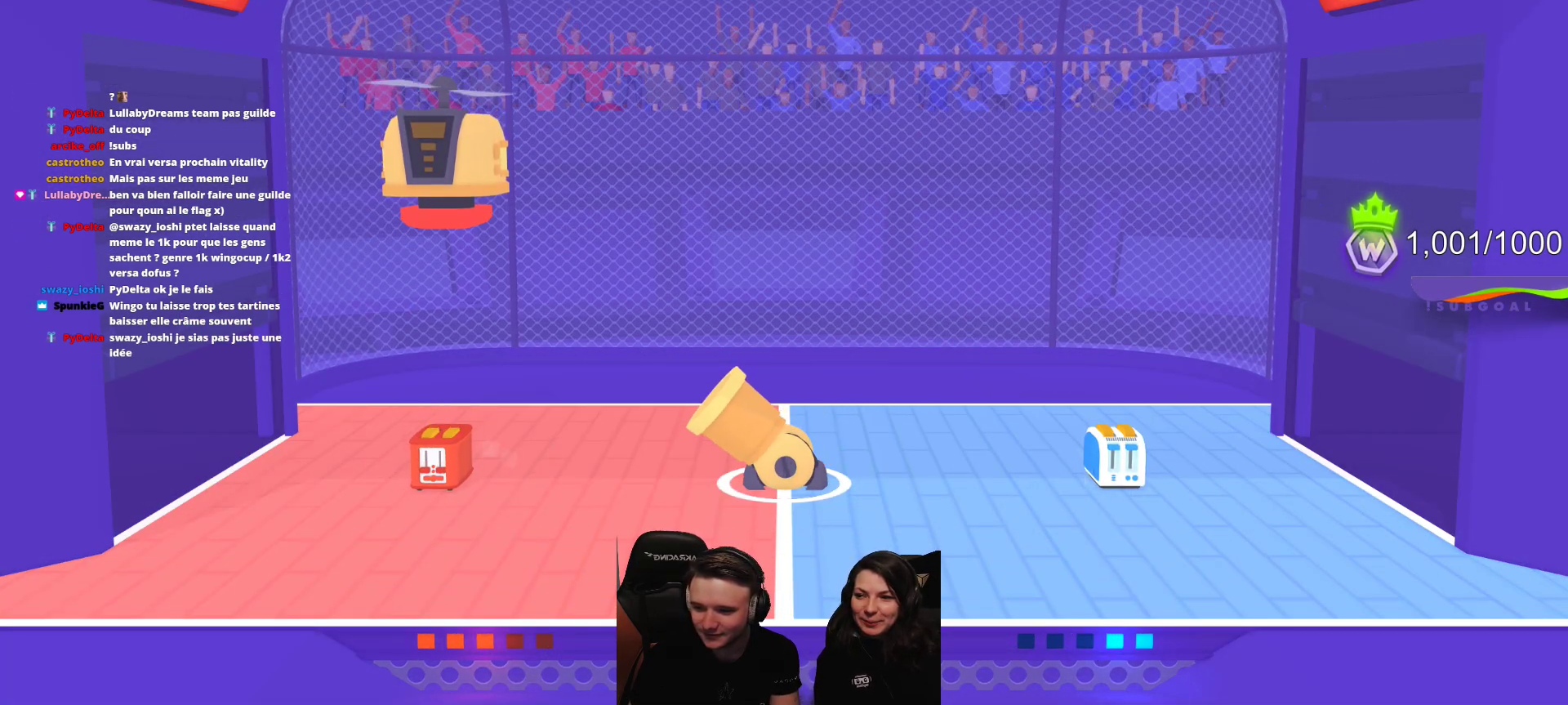
{"buttons": ["L2", "R2"], "left_stick": "center", "events": []}
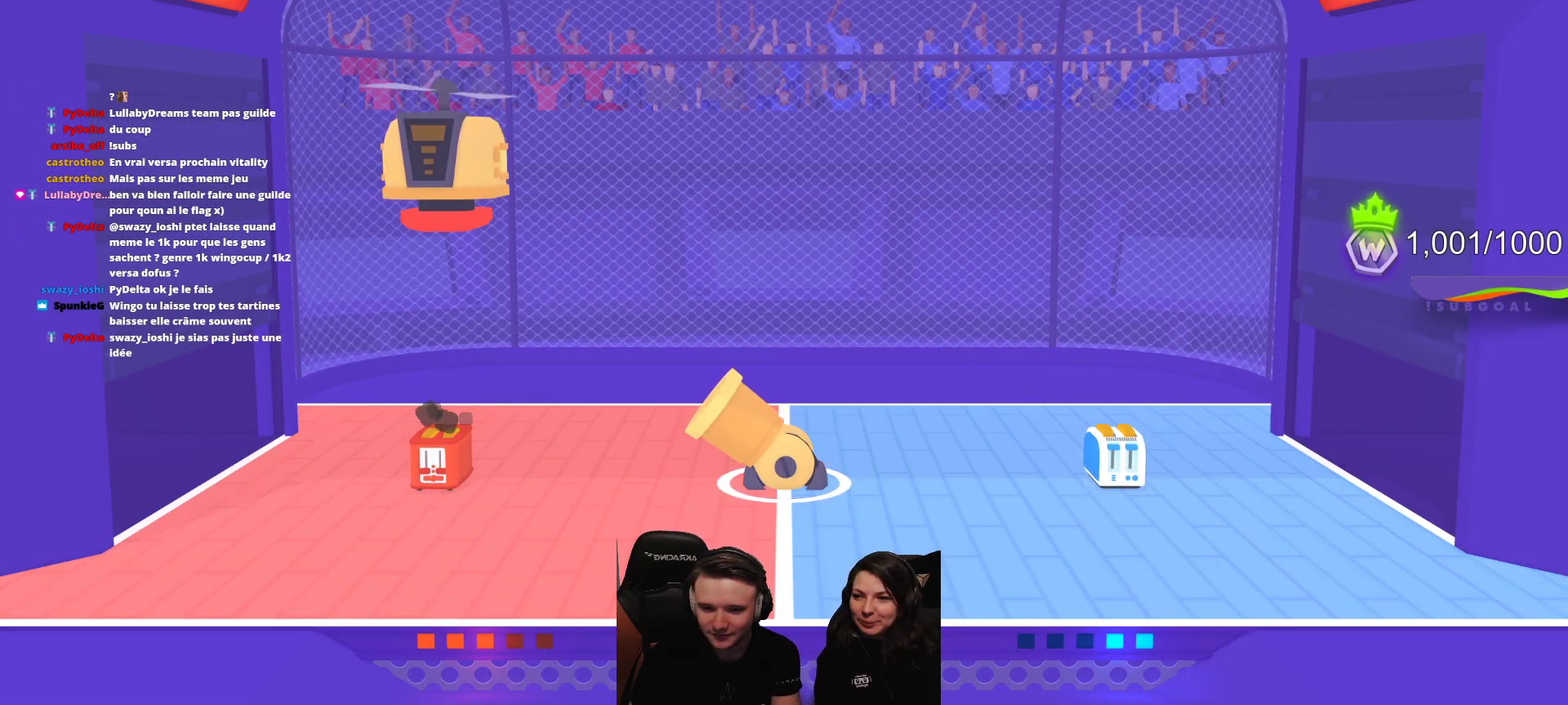
{"buttons": [], "left_stick": "center", "events": [[50, "R2", "up"], [67, "L2", "up"]]}
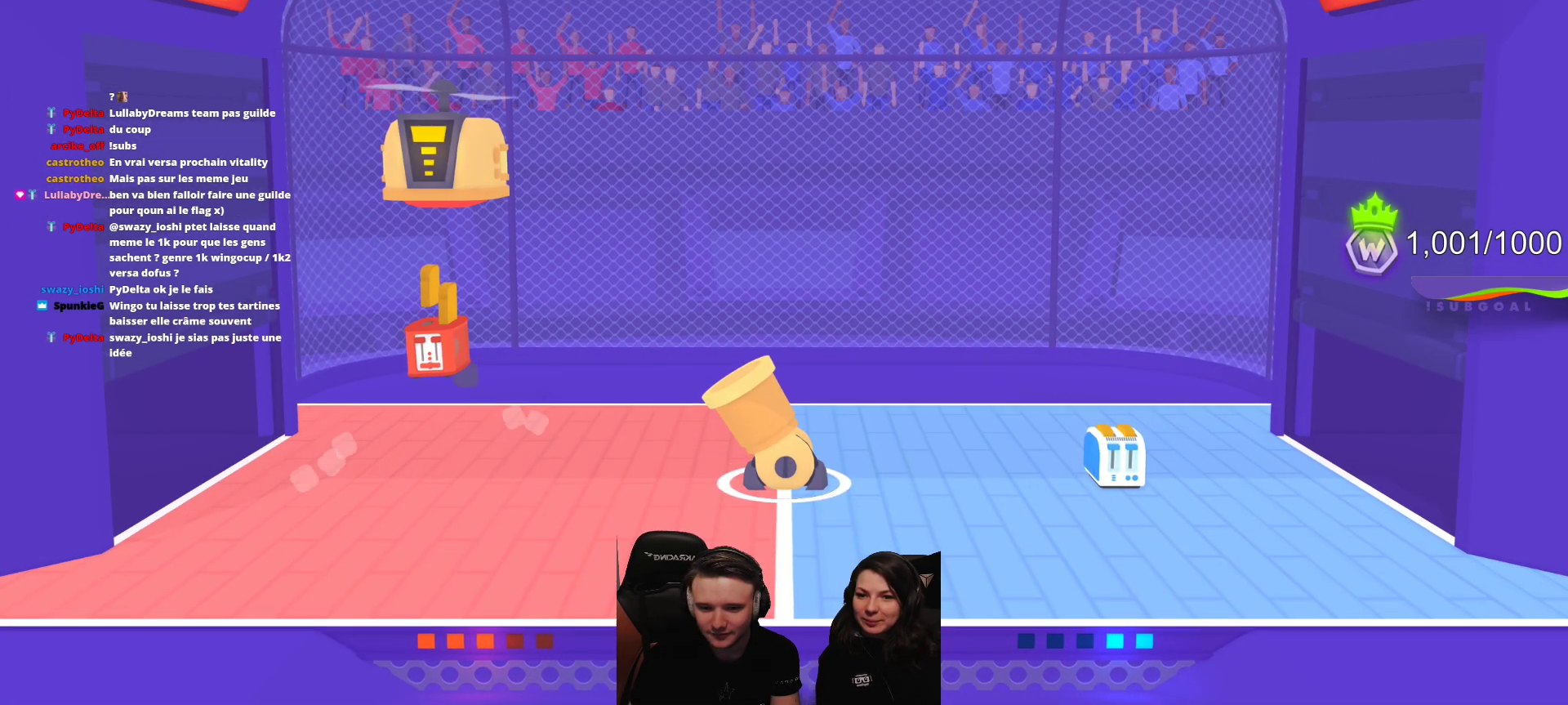
{"buttons": [], "left_stick": "center", "events": []}
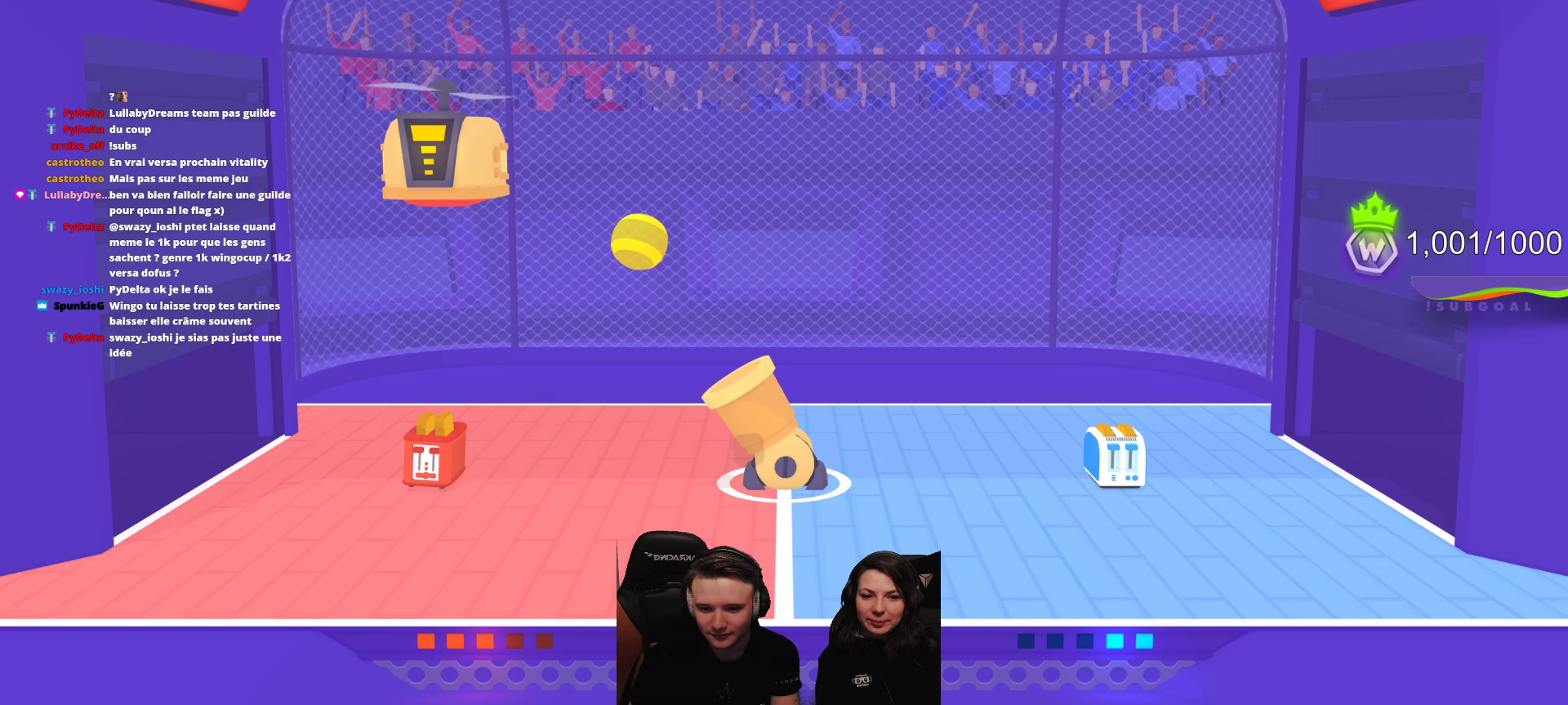
{"buttons": [], "left_stick": "center", "events": [[50, "L2", "down"], [300, "L2", "up"]]}
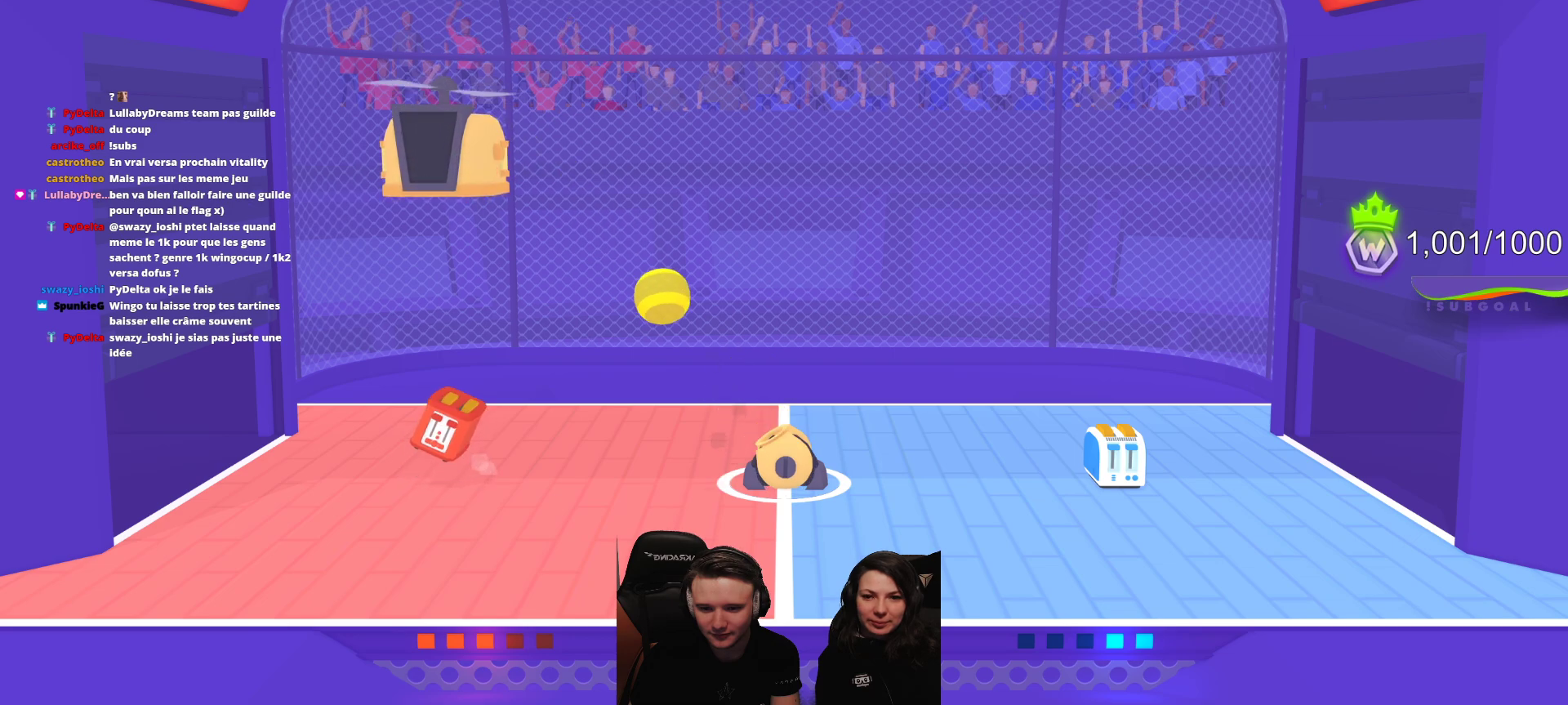
{"buttons": [], "left_stick": "center", "events": [[217, "L2", "down"], [450, "L2", "up"]]}
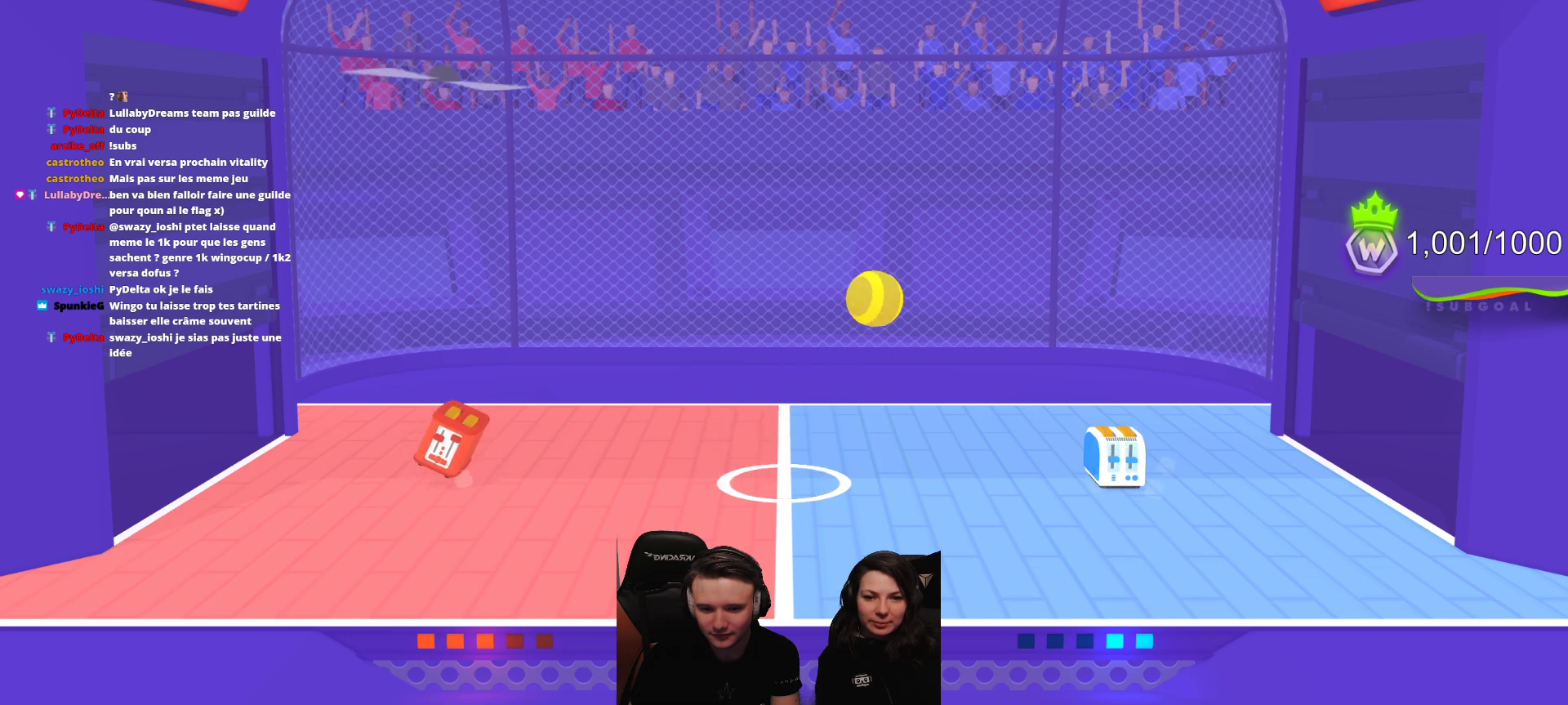
{"buttons": [], "left_stick": "center", "events": [[233, "L2", "down"], [467, "L2", "up"]]}
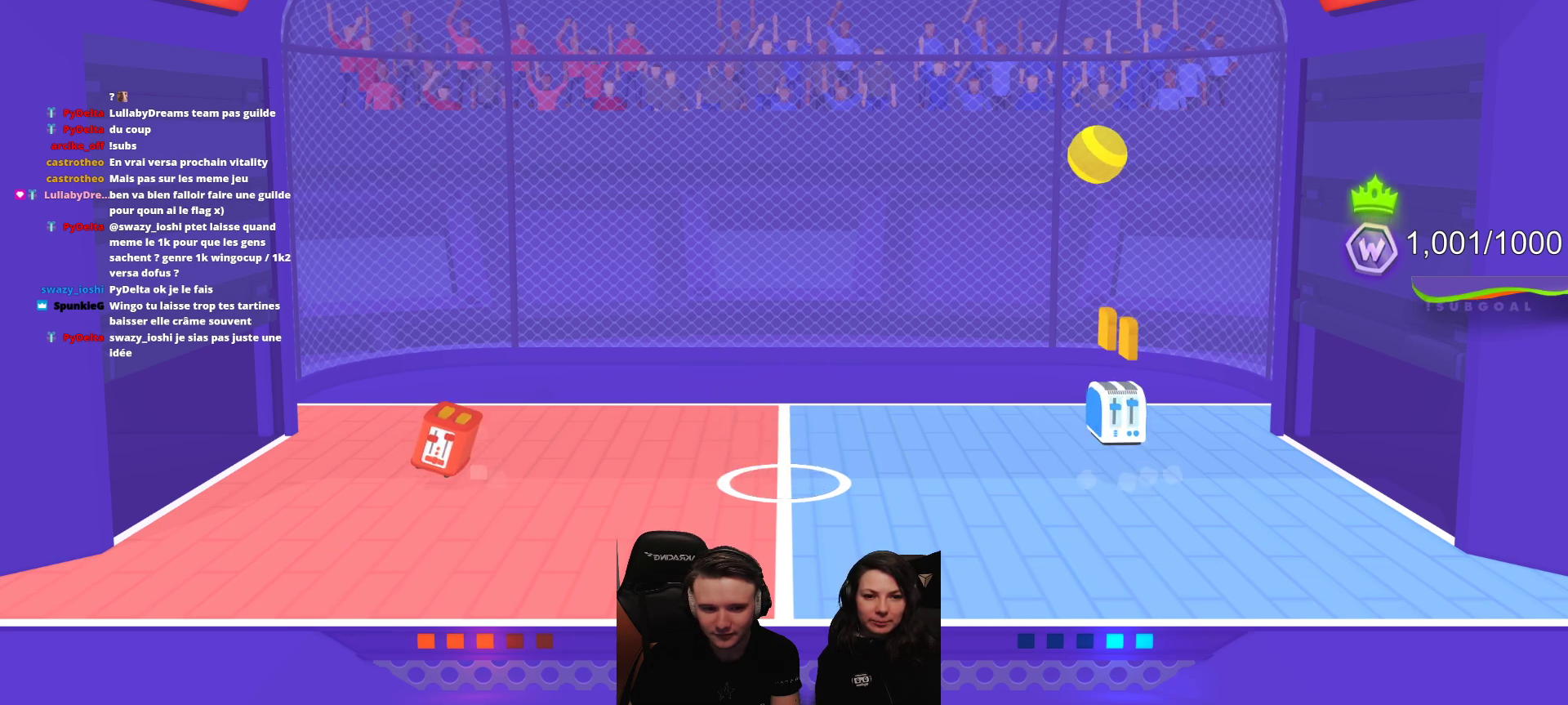
{"buttons": ["L2"], "left_stick": "center", "events": [[67, "L2", "down"], [233, "L2", "up"], [433, "L2", "down"]]}
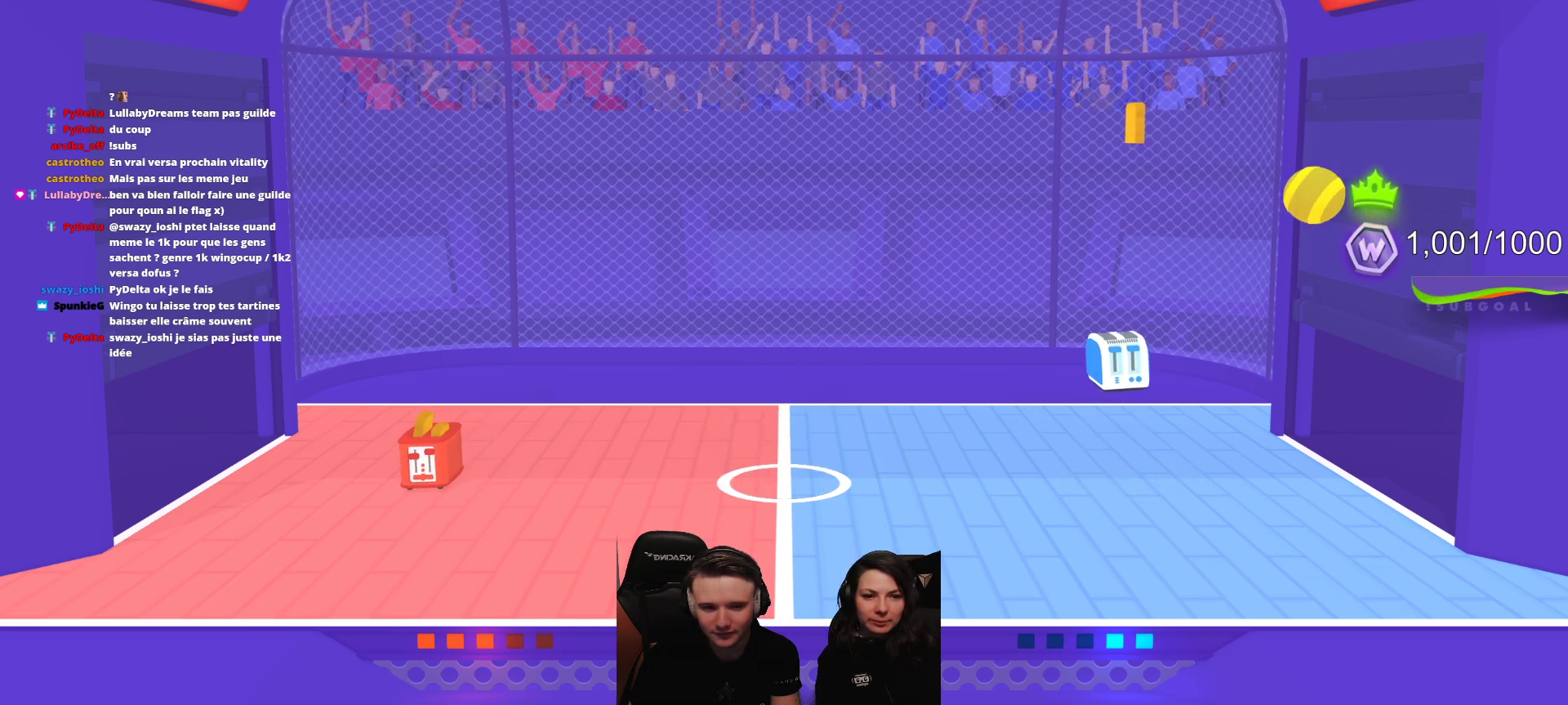
{"buttons": [], "left_stick": "center", "events": [[133, "L2", "up"]]}
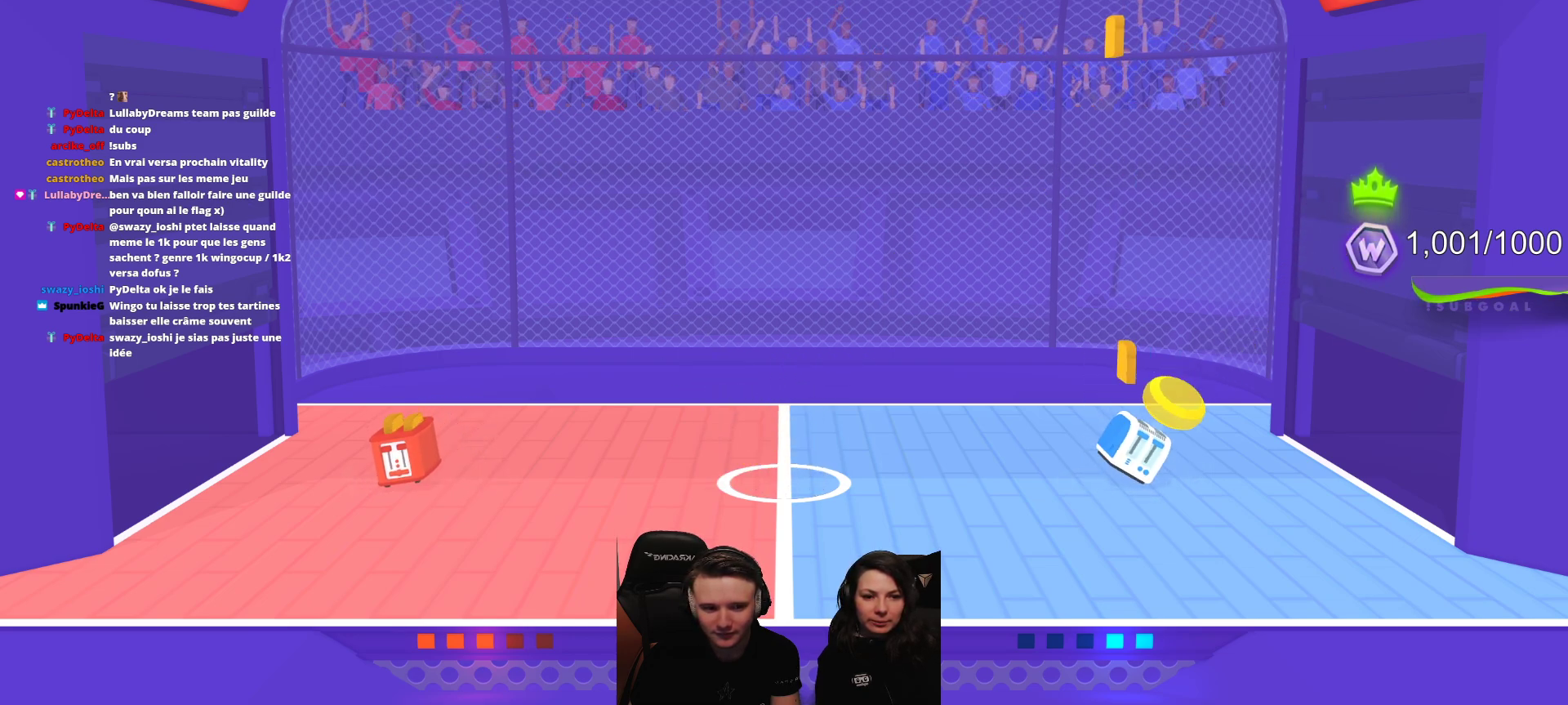
{"buttons": ["L2"], "left_stick": "center", "events": [[350, "L2", "down"]]}
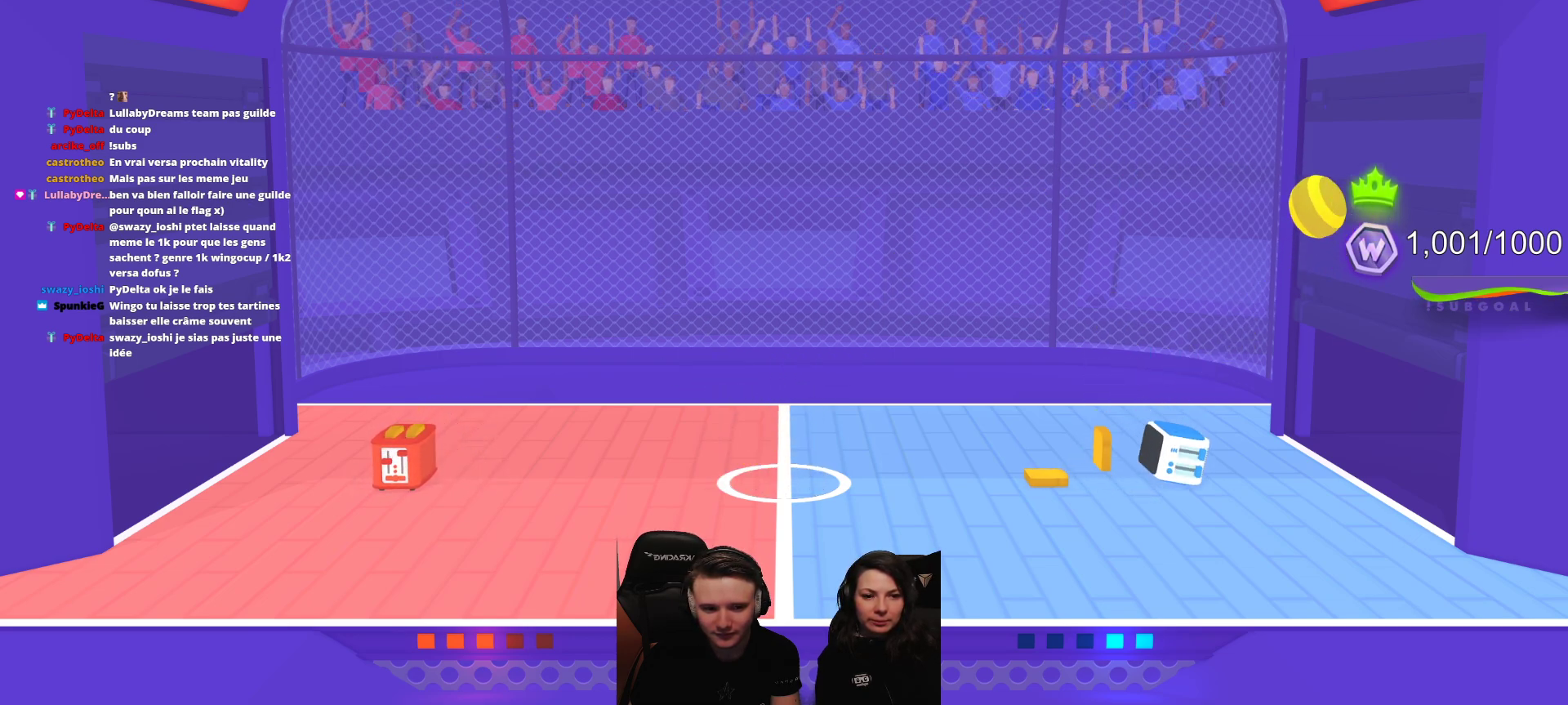
{"buttons": [], "left_stick": "center", "events": [[50, "L2", "up"], [167, "L2", "down"], [300, "L2", "up"]]}
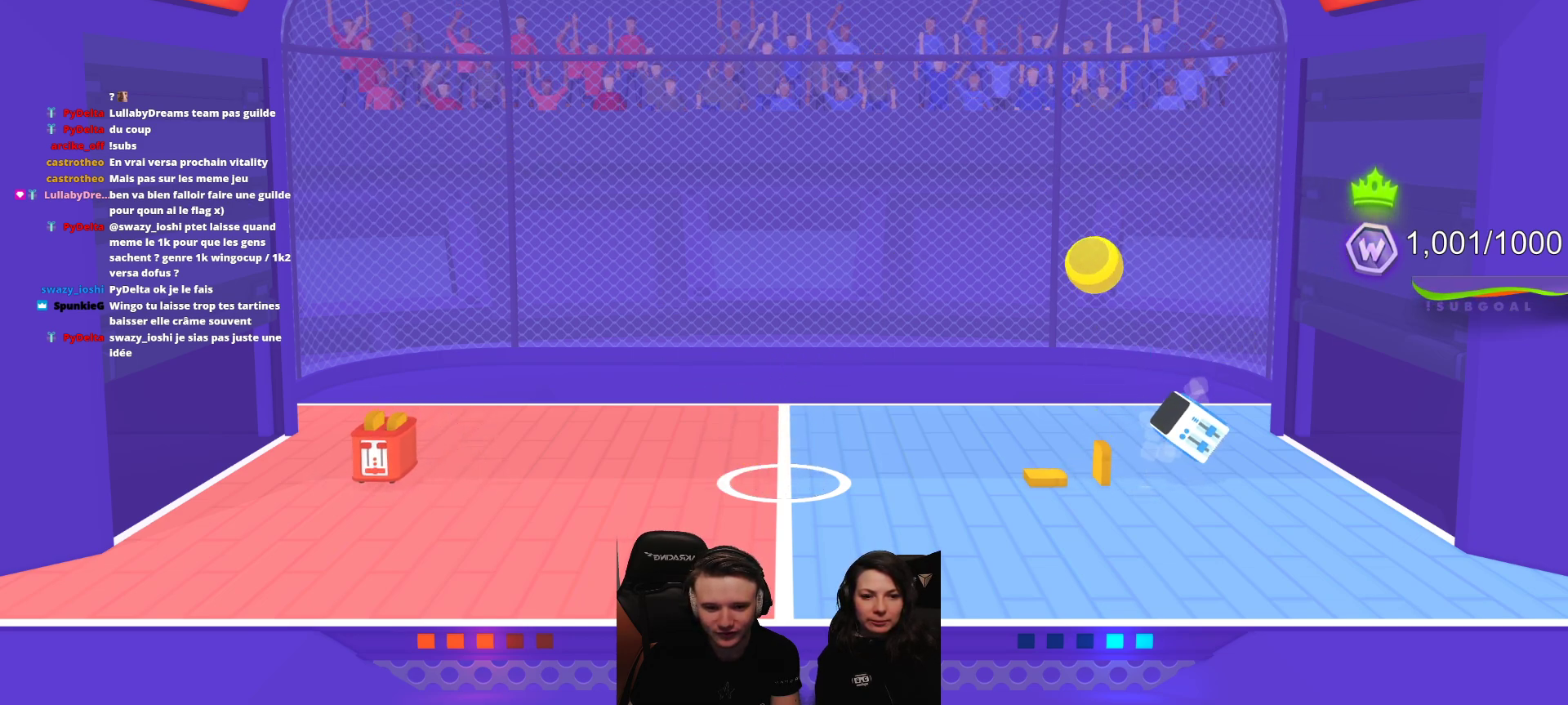
{"buttons": ["R2"], "left_stick": "center", "events": [[400, "R2", "down"]]}
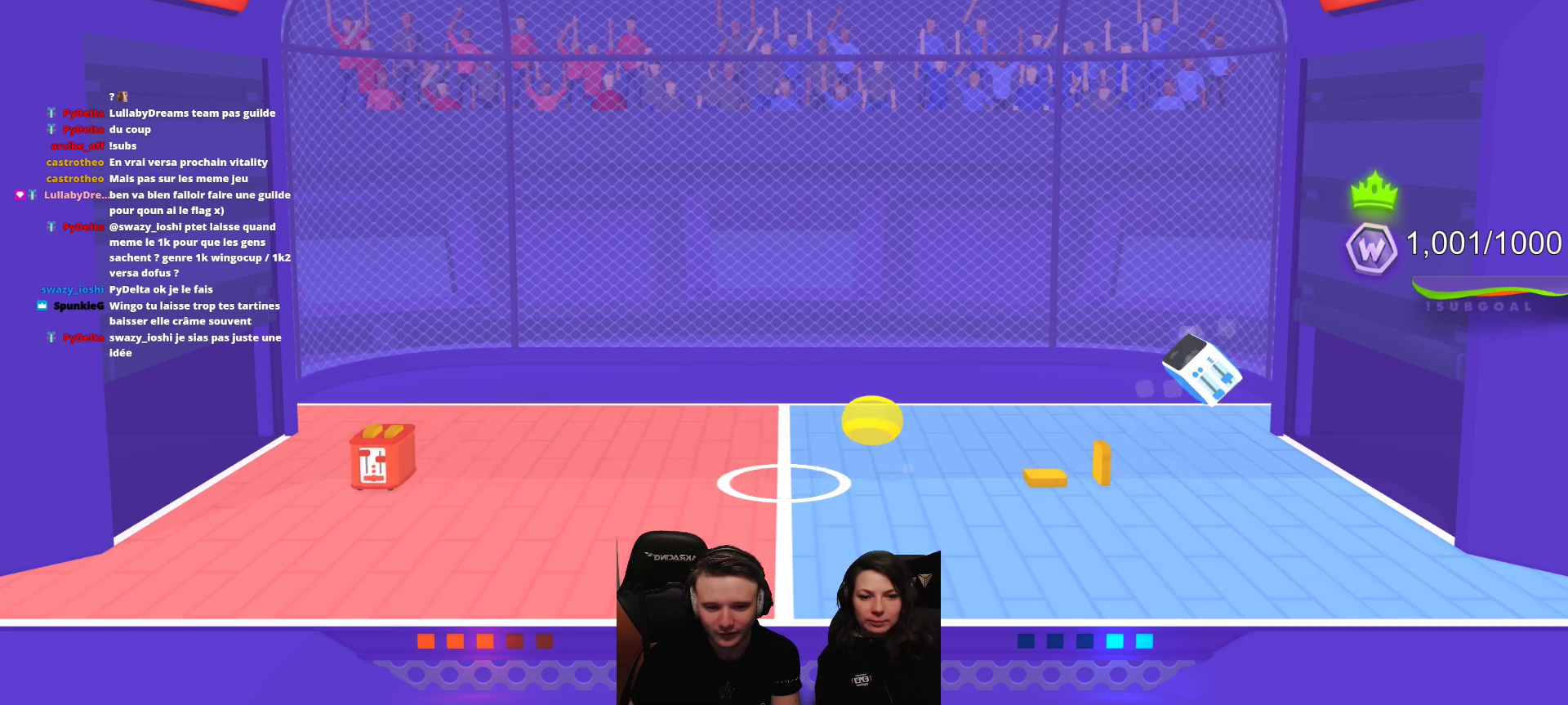
{"buttons": ["R2"], "left_stick": "center", "events": []}
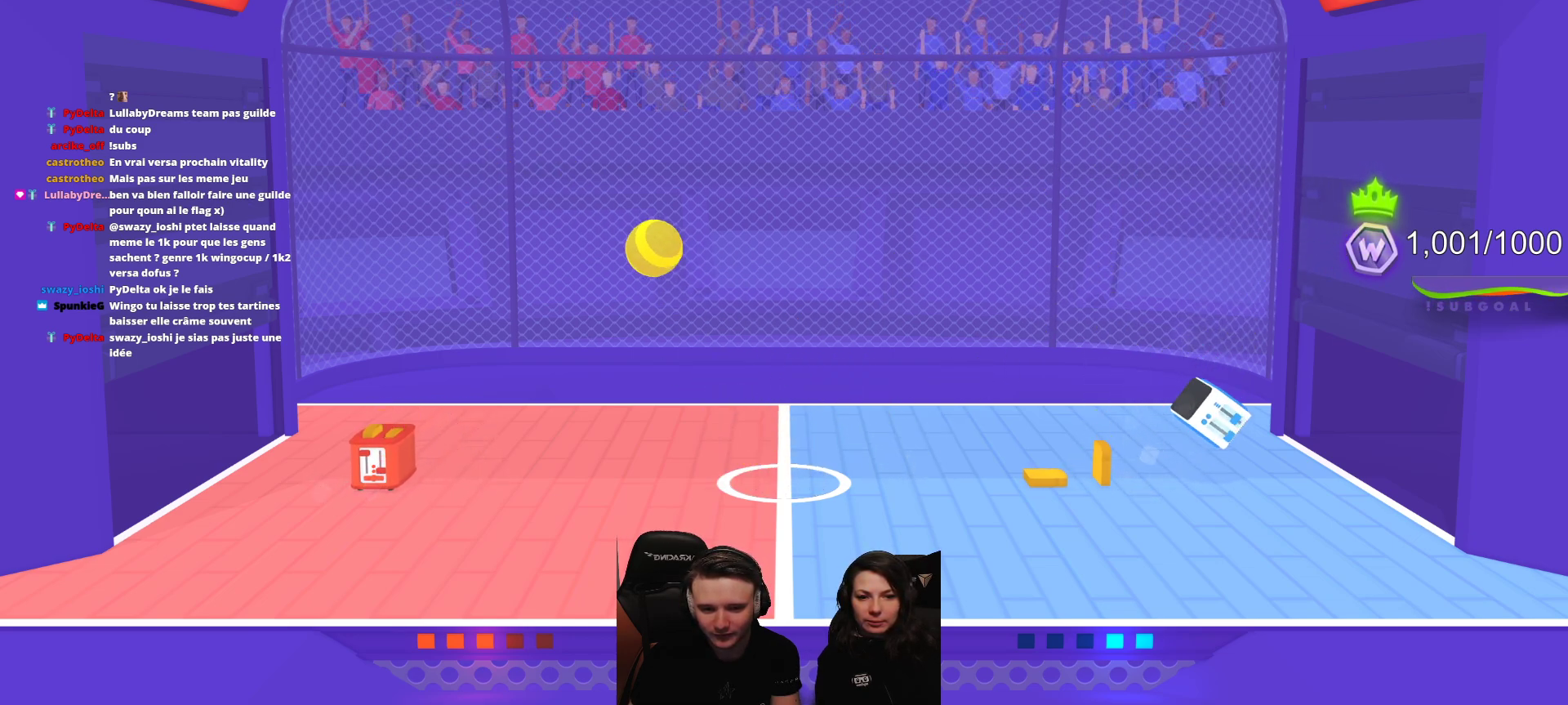
{"buttons": [], "left_stick": "center", "events": [[450, "R2", "up"]]}
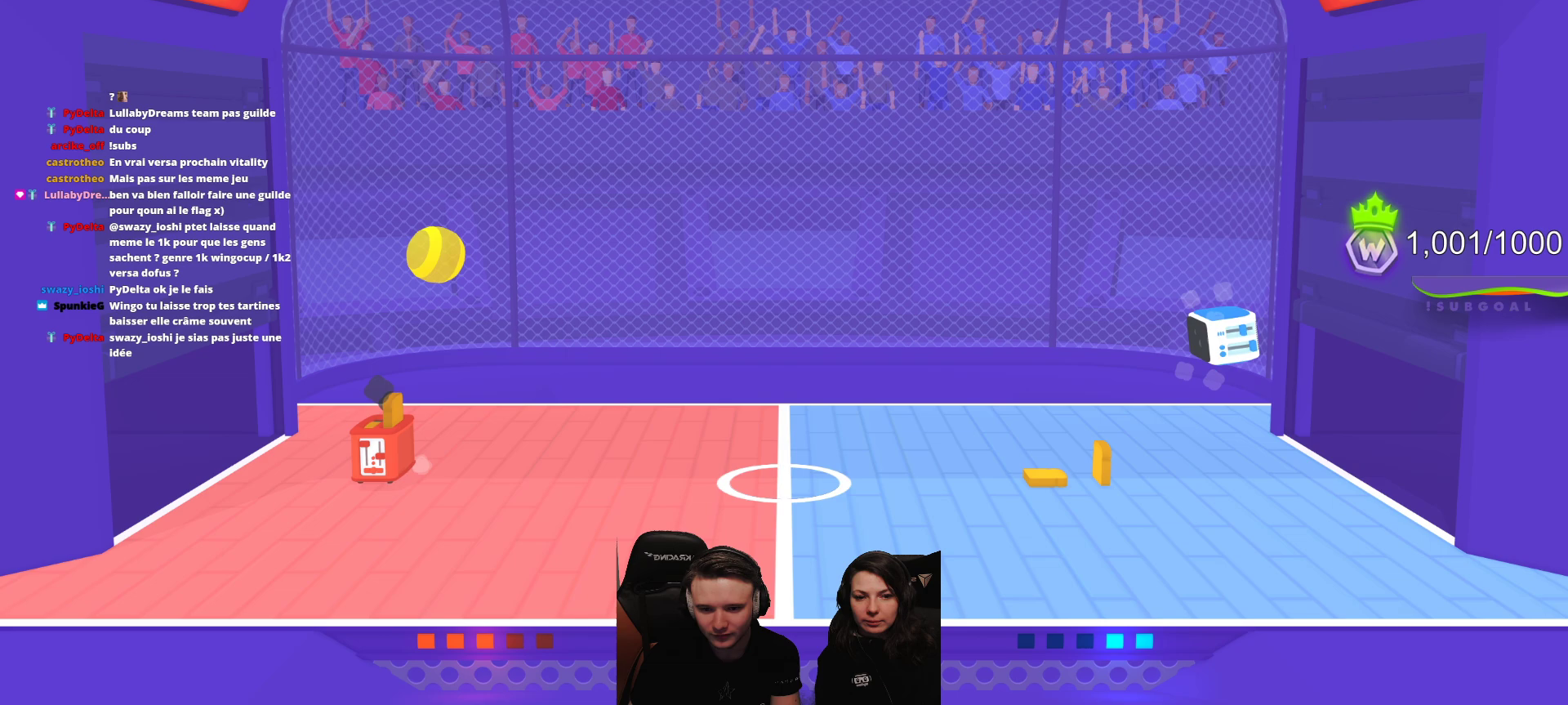
{"buttons": [], "left_stick": "center", "events": []}
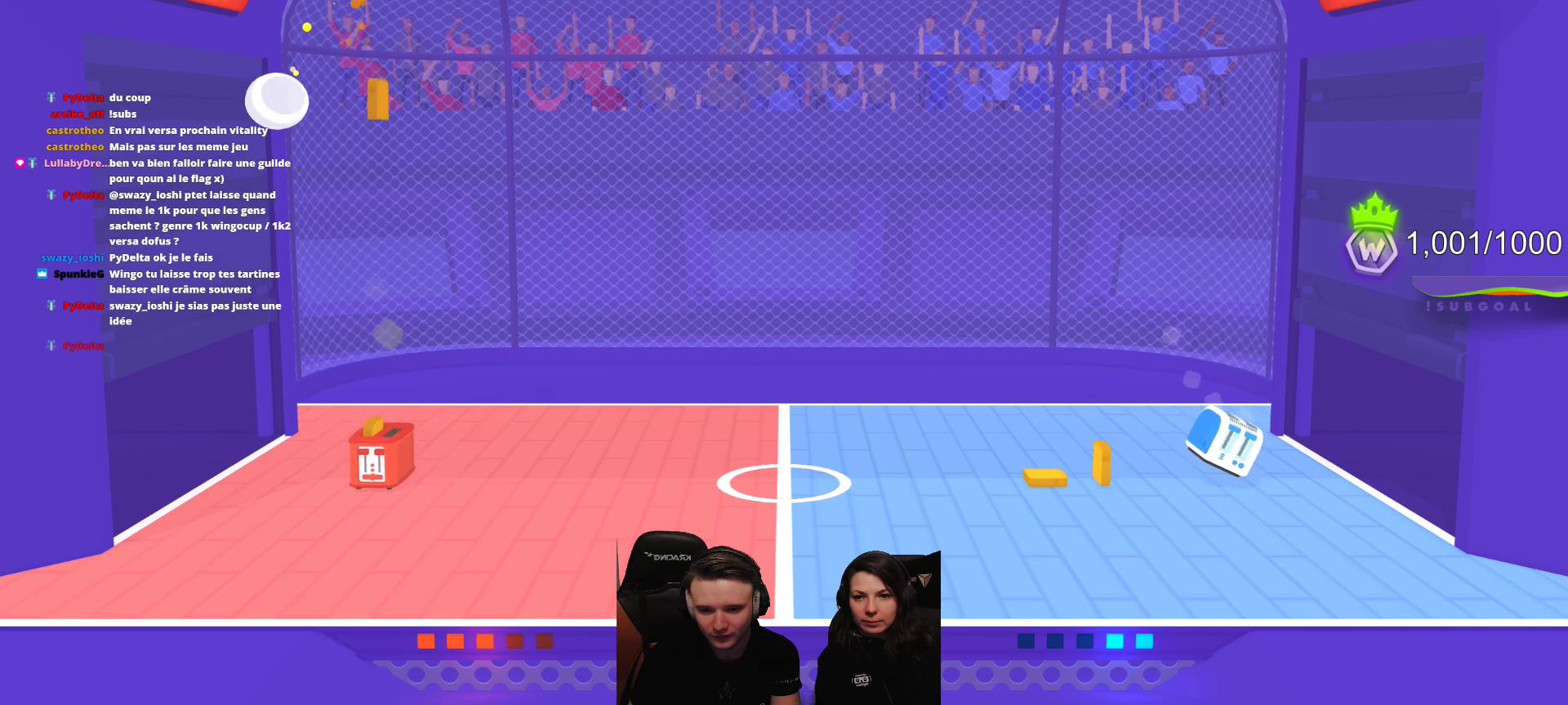
{"buttons": [], "left_stick": "center", "events": []}
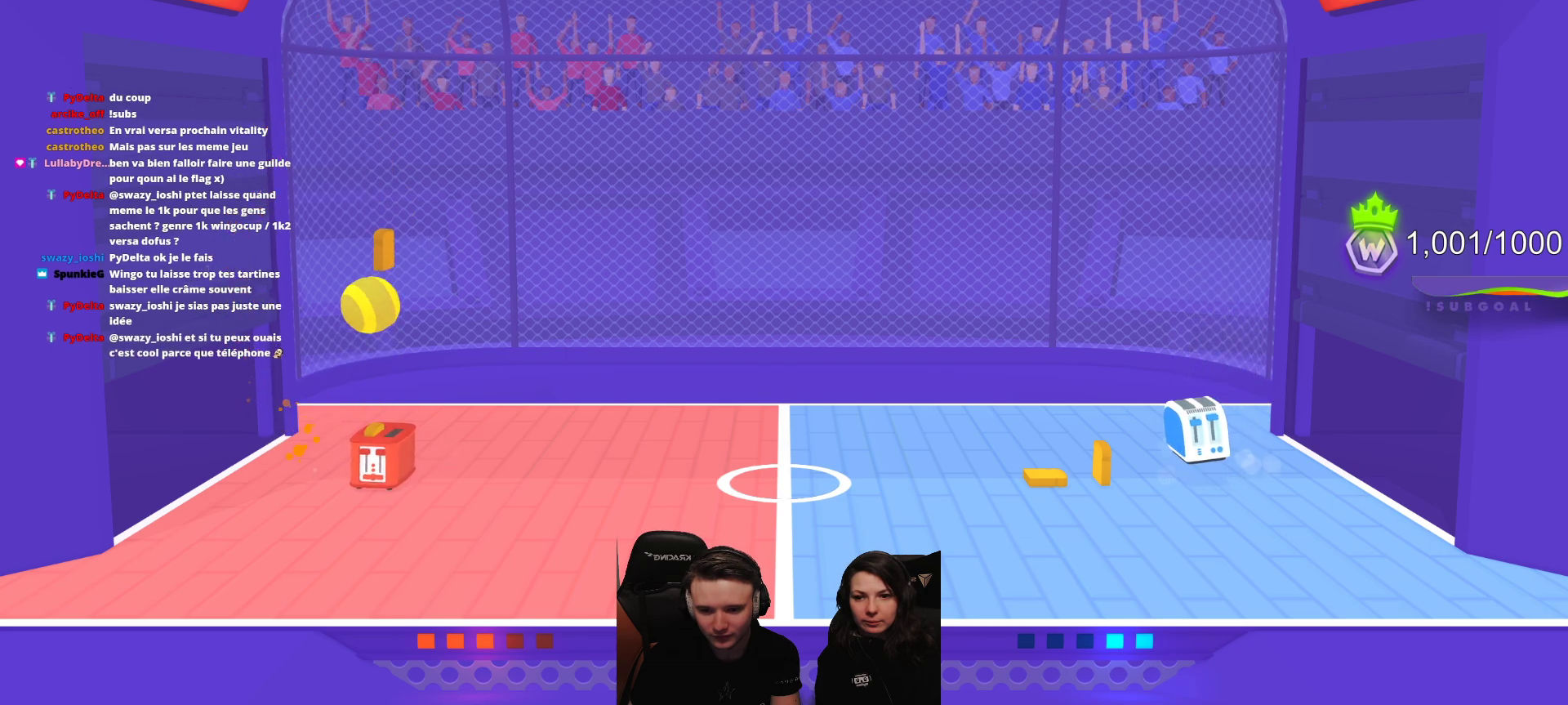
{"buttons": [], "left_stick": "center", "events": []}
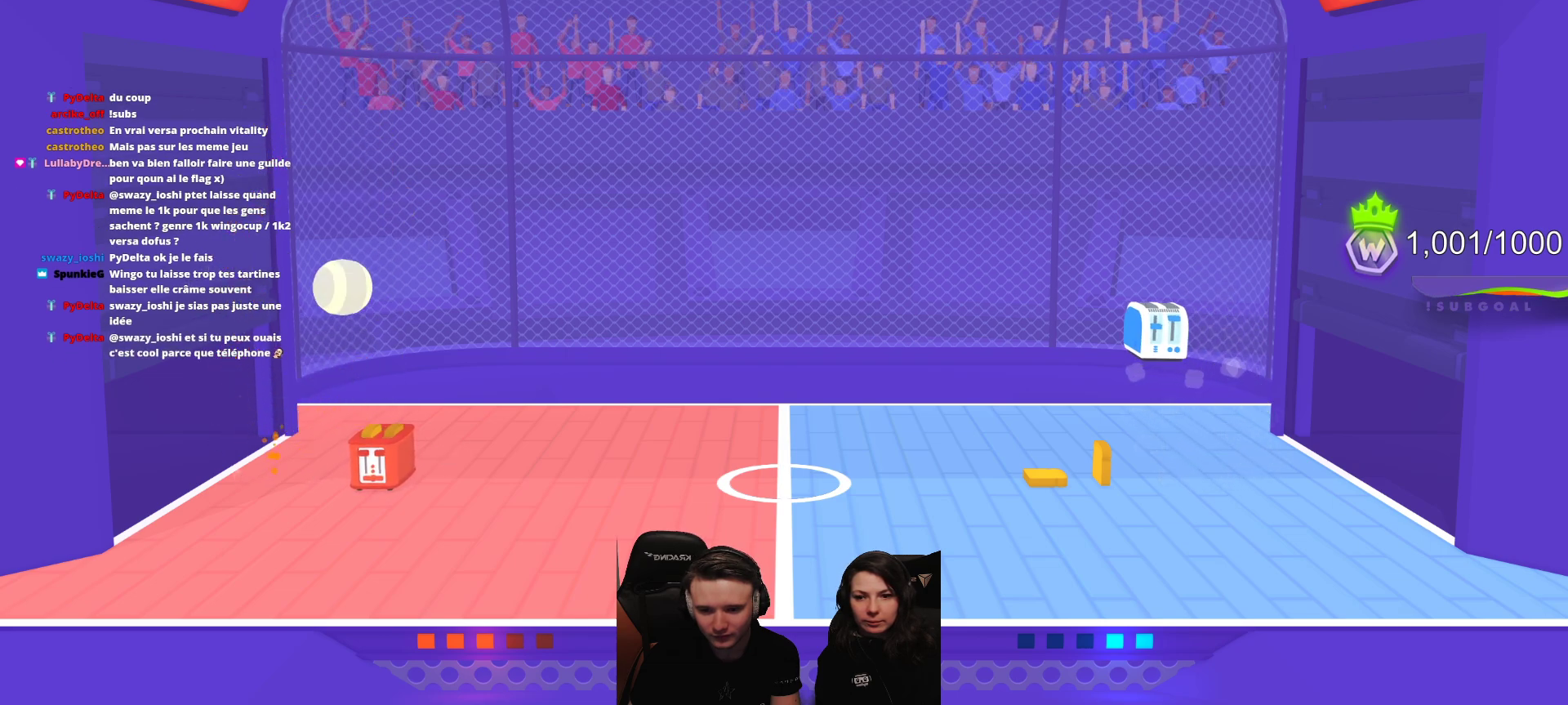
{"buttons": ["L2"], "left_stick": "center", "events": [[117, "L2", "down"], [300, "L2", "up"], [400, "L2", "down"]]}